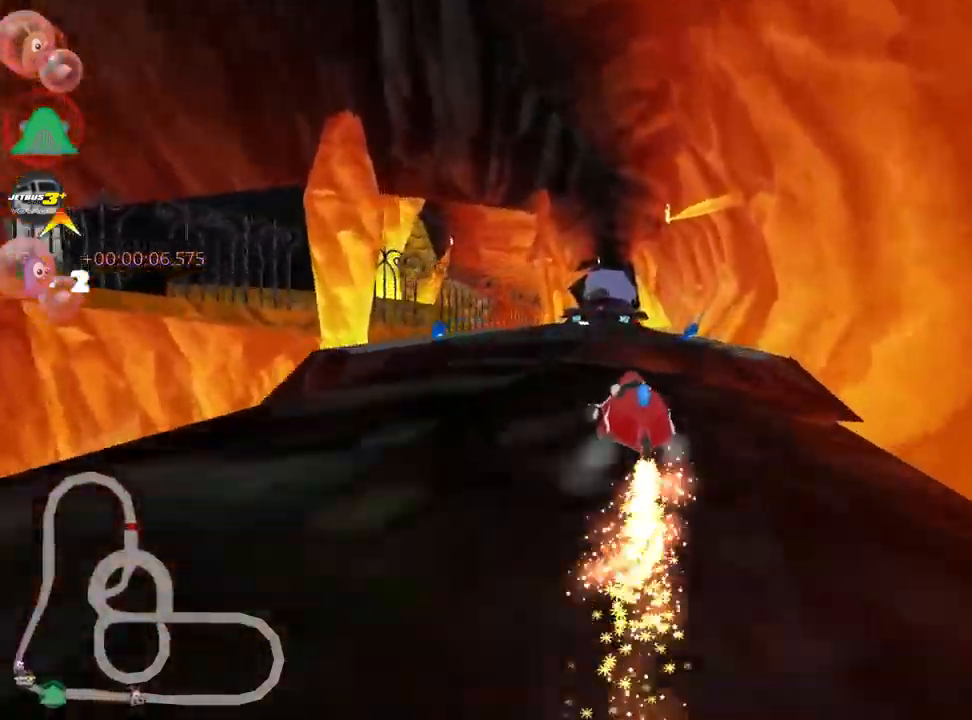
Gameplay with keyboard; each line is a JSON object with the keys held at the frame after it. "events" lists presses ("down") and releases ("up") of "down", "fire", "left", "look", "nitro", "right", "skid" and "up" between this image and that frame as [ms after this image, input, new state], when the widget could be followed in between. No other keys are recorded. Mouse input is not recorded. Key names are as the overlay labels them; some are game actions (e.g. jump) rather than physical keys.
{"keys": ["right", "skid", "up"], "events": []}
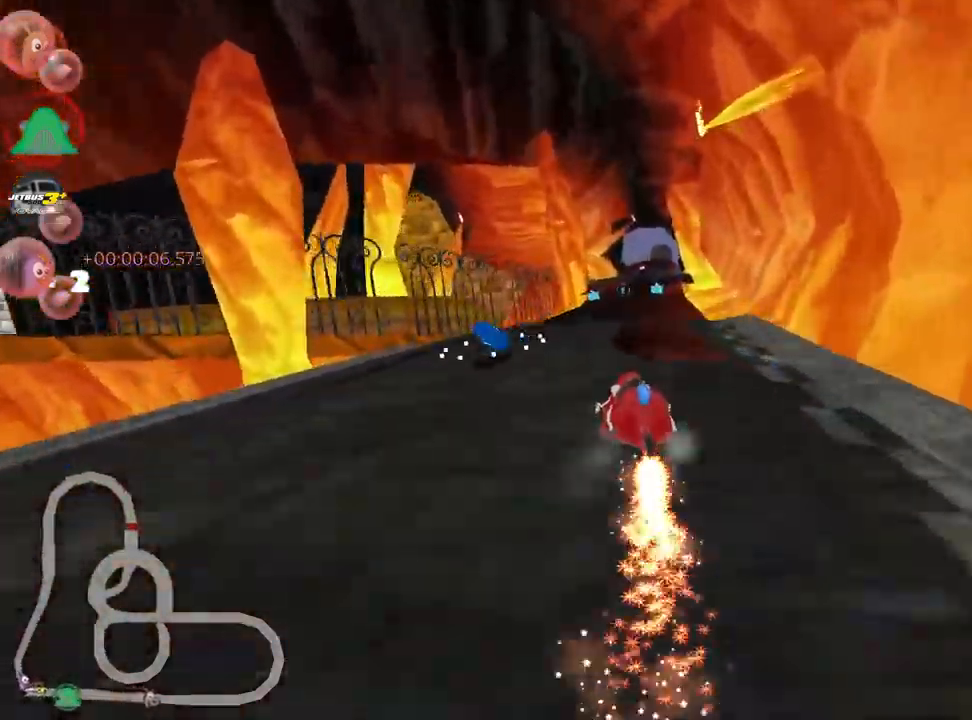
{"keys": ["right", "skid", "up"], "events": []}
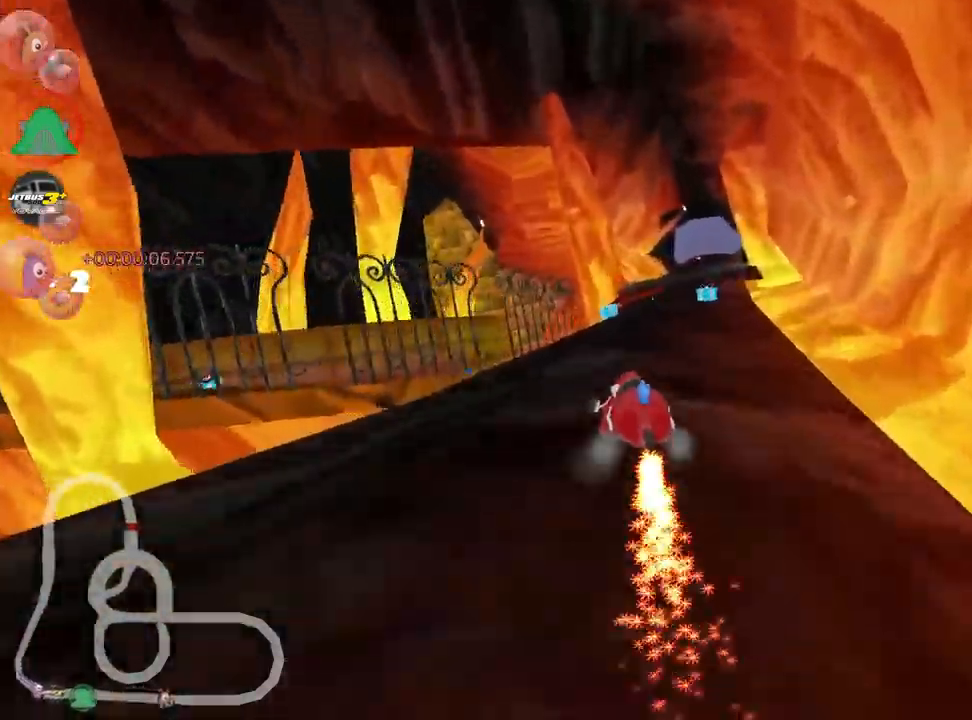
{"keys": ["up"], "events": [[150, "skid", "up"], [317, "right", "up"]]}
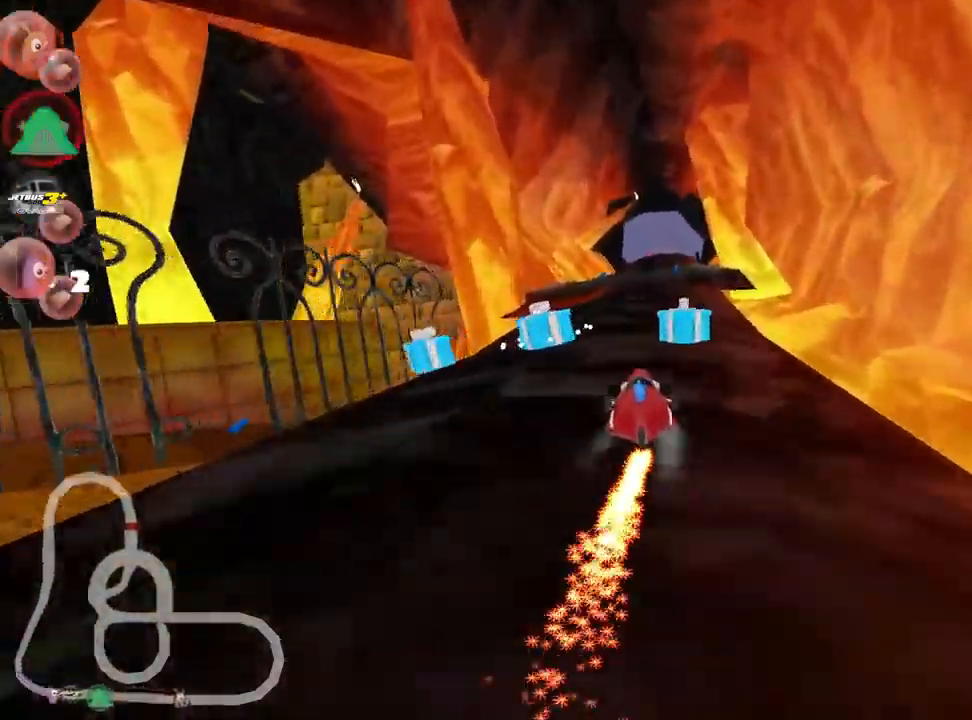
{"keys": ["up"], "events": [[150, "right", "down"], [267, "right", "up"]]}
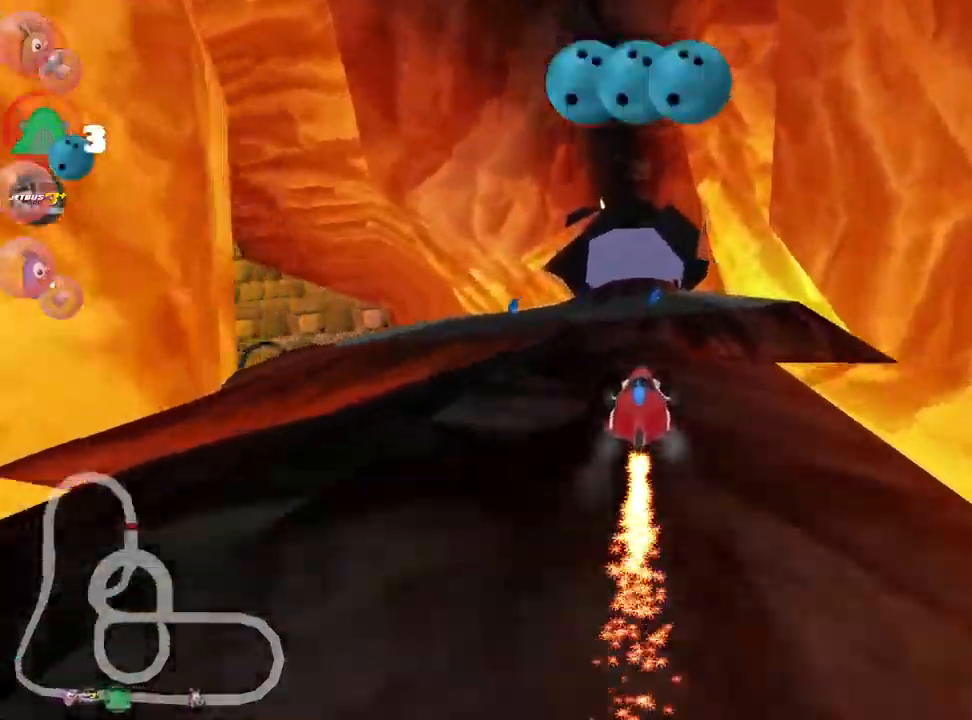
{"keys": ["left", "up"], "events": [[351, "left", "down"]]}
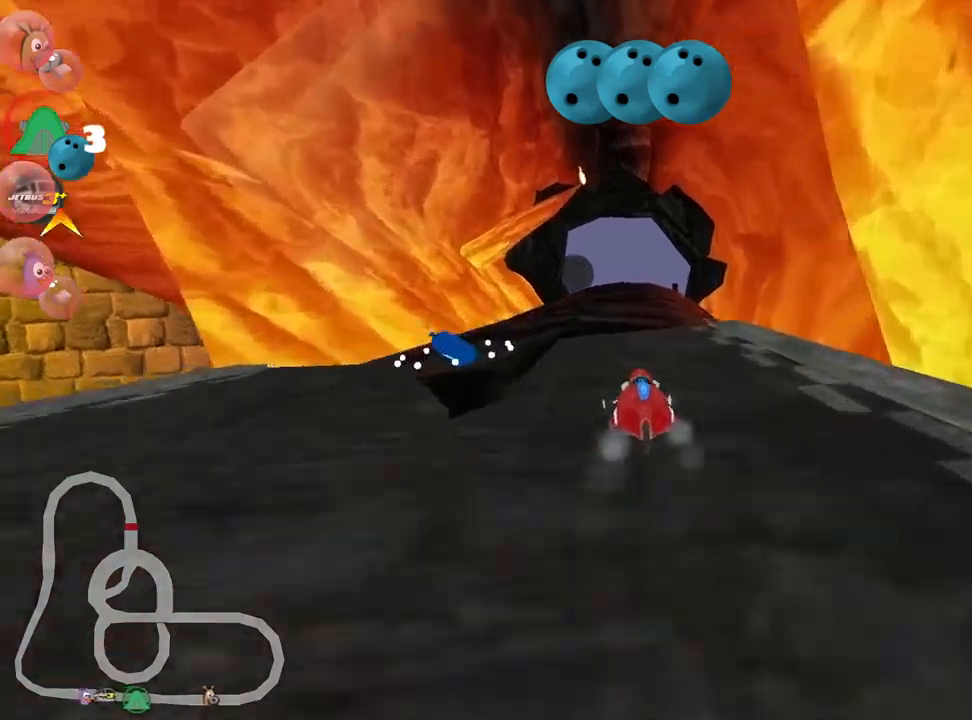
{"keys": ["look", "up"], "events": [[16, "left", "up"], [216, "nitro", "down"], [233, "right", "down"], [300, "nitro", "up"], [400, "right", "up"], [483, "look", "down"]]}
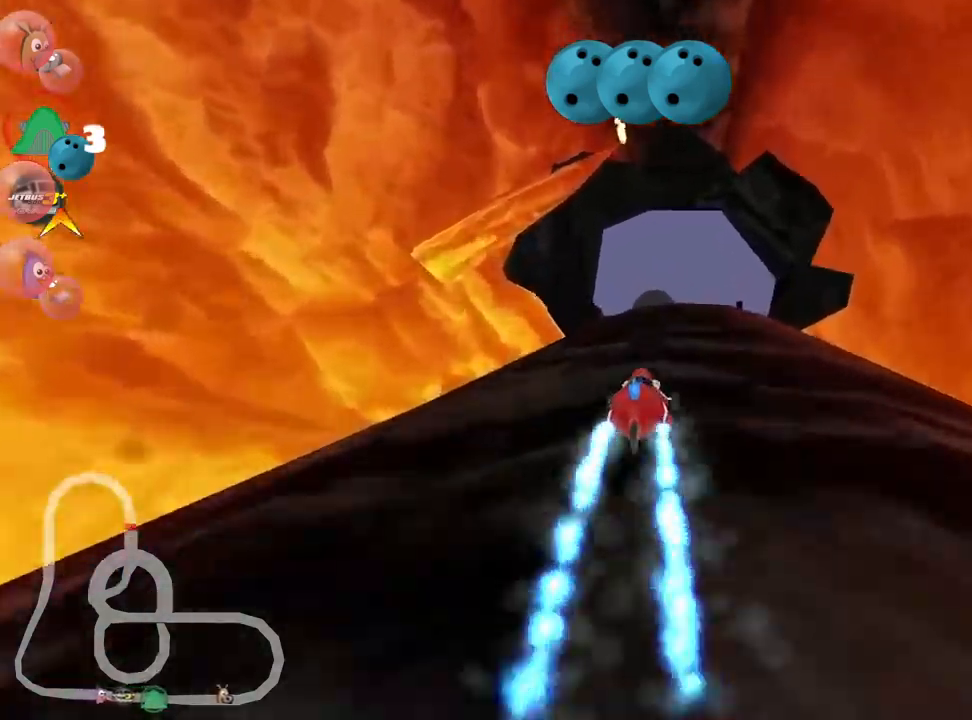
{"keys": ["up"], "events": [[33, "fire", "down"], [166, "fire", "up"], [183, "look", "up"]]}
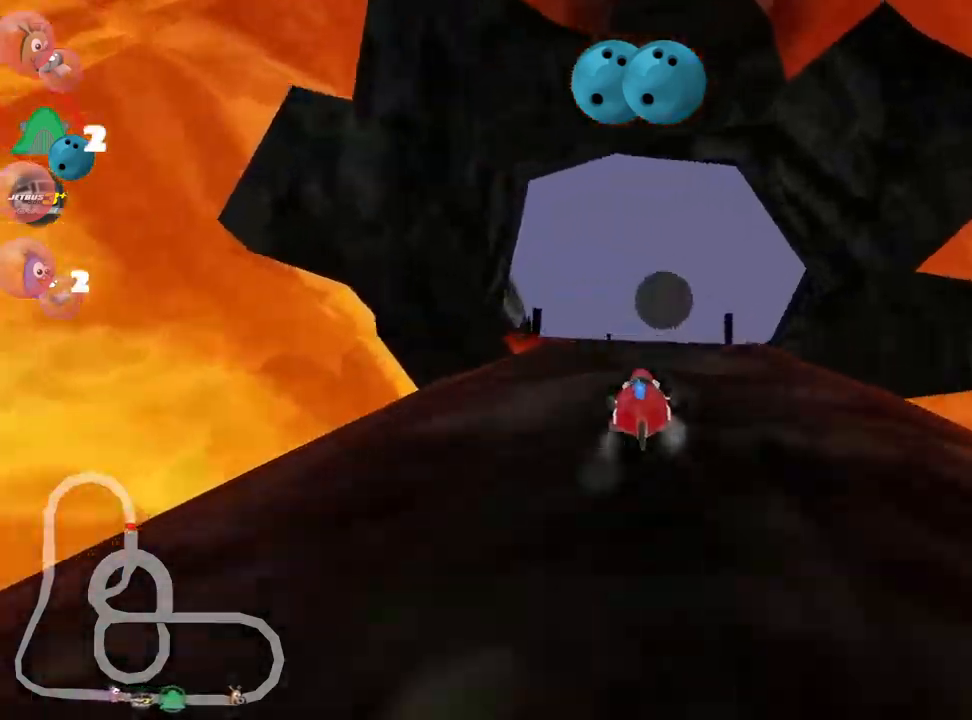
{"keys": ["up"], "events": []}
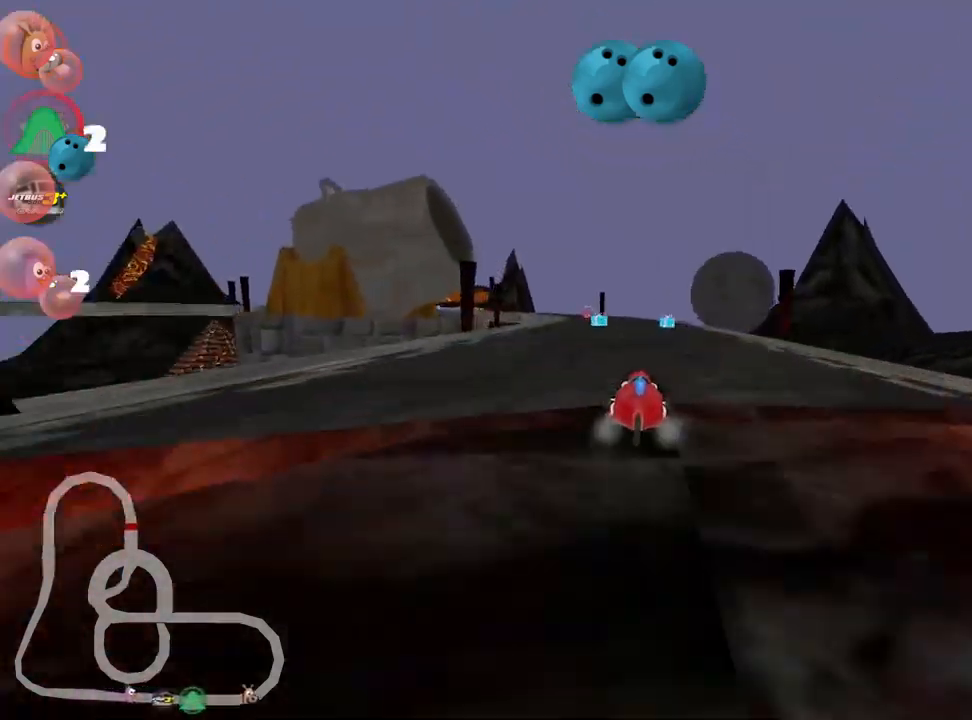
{"keys": ["fire", "look", "right", "up"], "events": [[233, "nitro", "down"], [266, "right", "down"], [333, "nitro", "up"], [400, "look", "down"], [483, "fire", "down"]]}
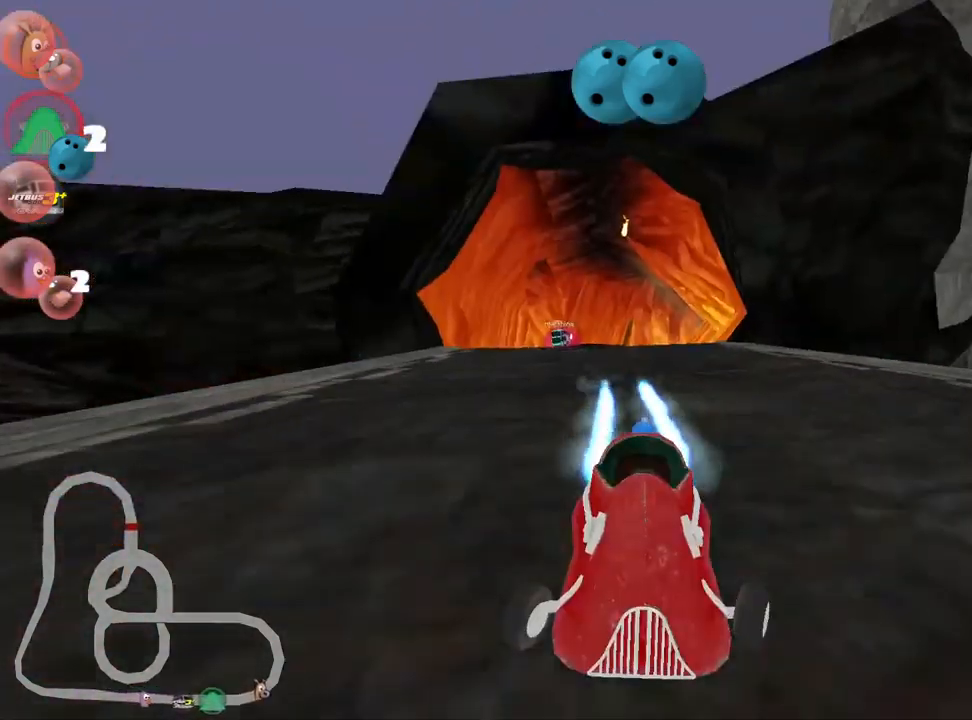
{"keys": ["left", "up"], "events": [[50, "right", "up"], [66, "look", "up"], [100, "fire", "up"], [133, "left", "down"], [150, "skid", "down"], [366, "skid", "up"]]}
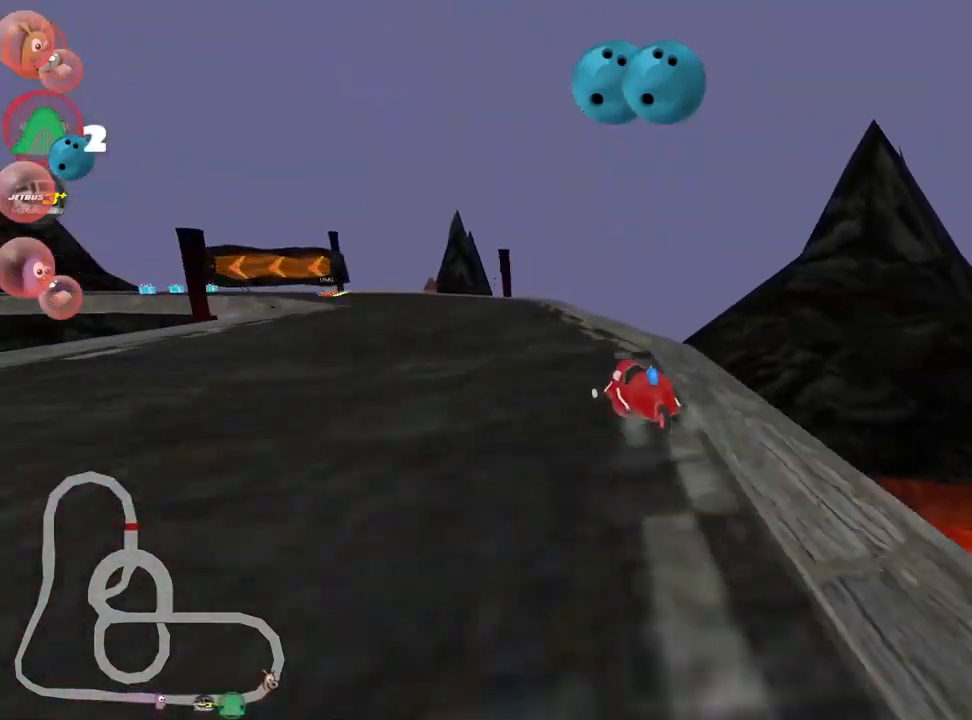
{"keys": ["fire", "look", "up"], "events": [[116, "left", "up"], [400, "look", "down"], [433, "fire", "down"]]}
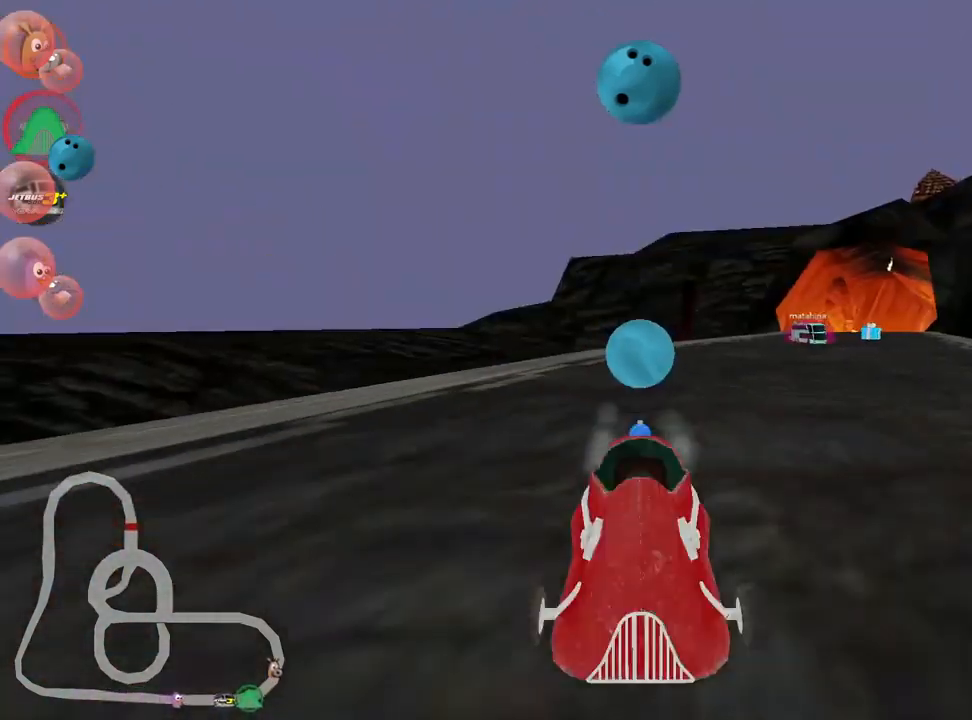
{"keys": ["left", "skid", "up"], "events": [[100, "fire", "up"], [116, "look", "up"], [150, "left", "down"], [183, "skid", "down"]]}
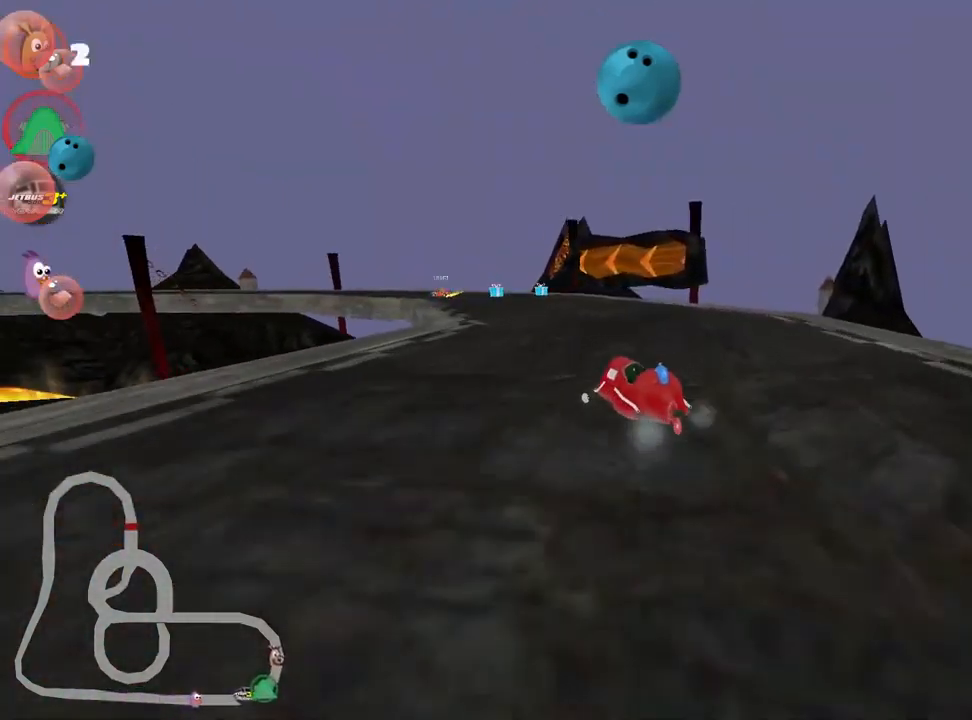
{"keys": ["right", "skid", "up"], "events": [[200, "left", "up"], [250, "nitro", "down"], [283, "right", "down"], [366, "nitro", "up"]]}
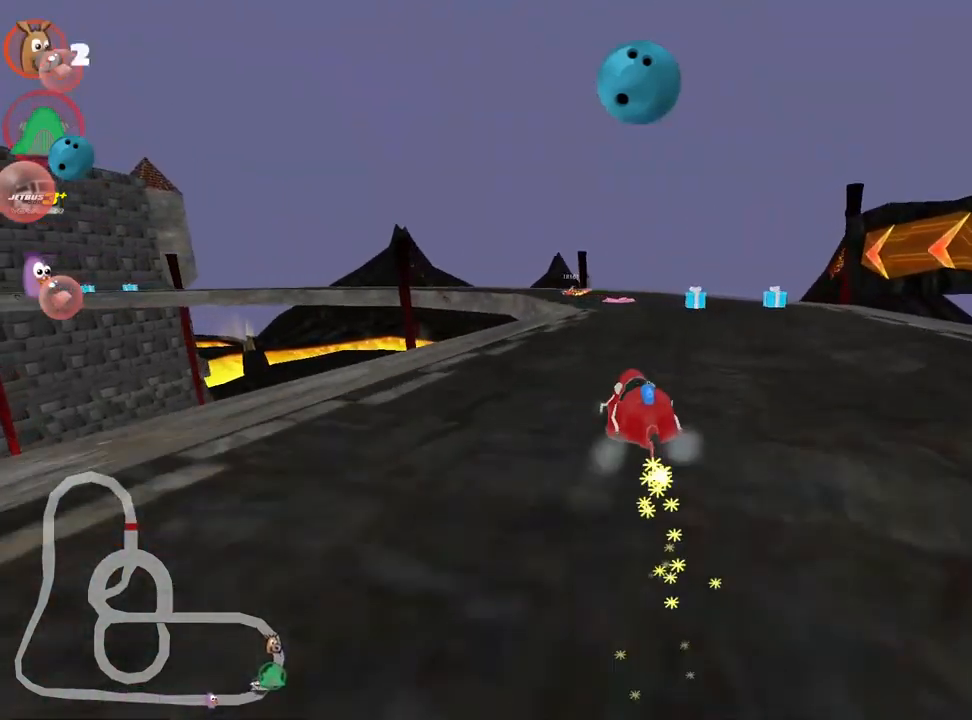
{"keys": ["left", "skid", "up"], "events": [[433, "left", "down"], [483, "right", "up"]]}
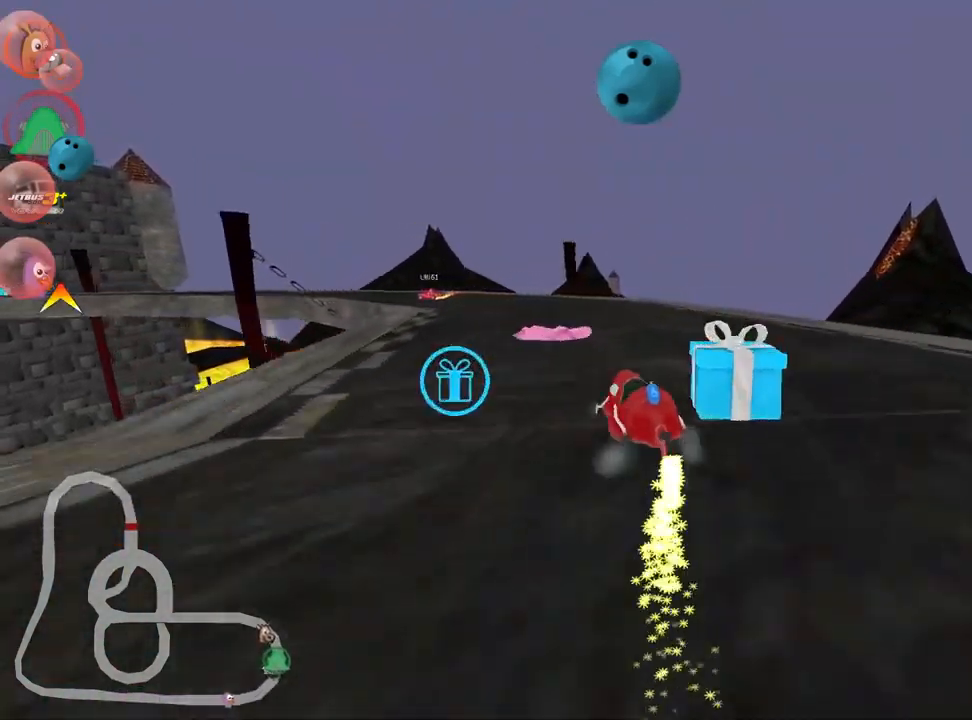
{"keys": ["left", "skid", "up"], "events": []}
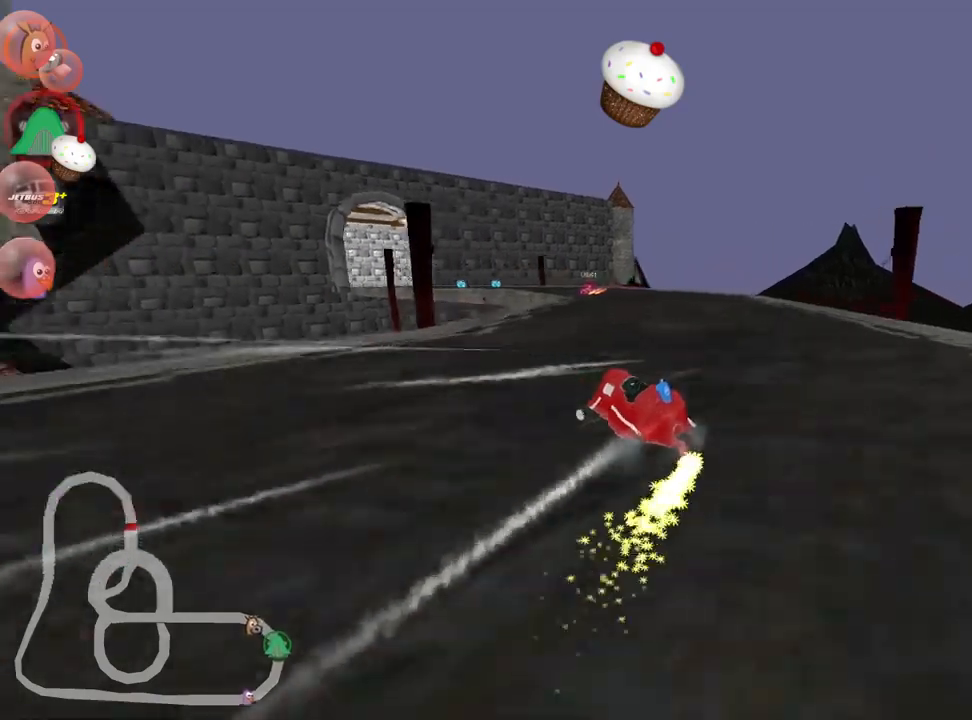
{"keys": ["up"], "events": [[33, "left", "up"], [67, "skid", "up"], [117, "look", "down"], [133, "fire", "down"], [250, "look", "up"], [300, "fire", "up"]]}
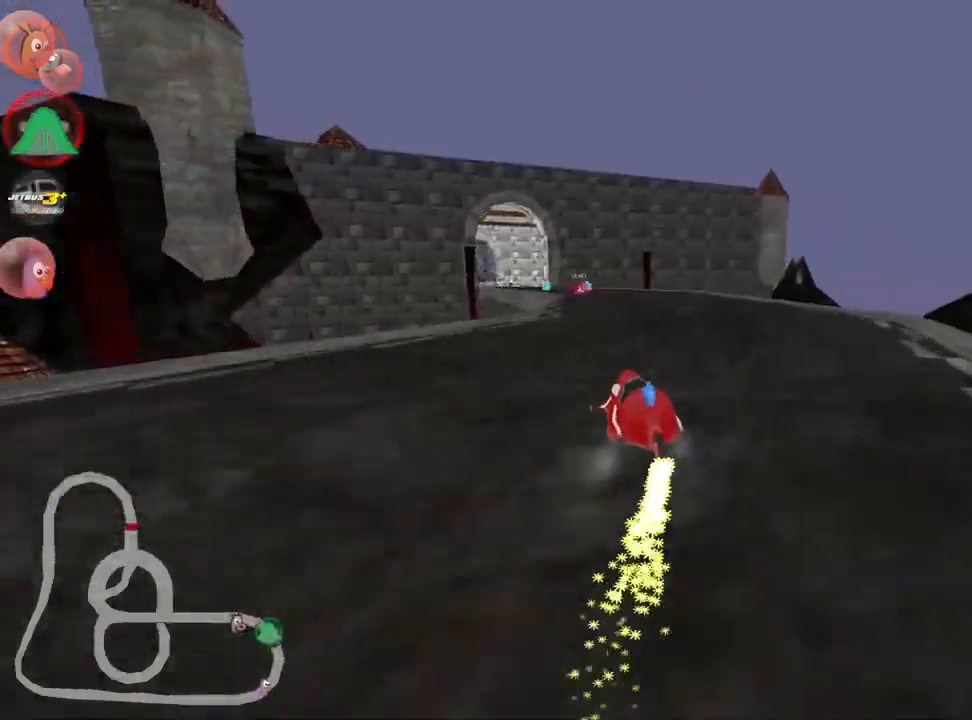
{"keys": ["right", "up"], "events": [[317, "right", "down"]]}
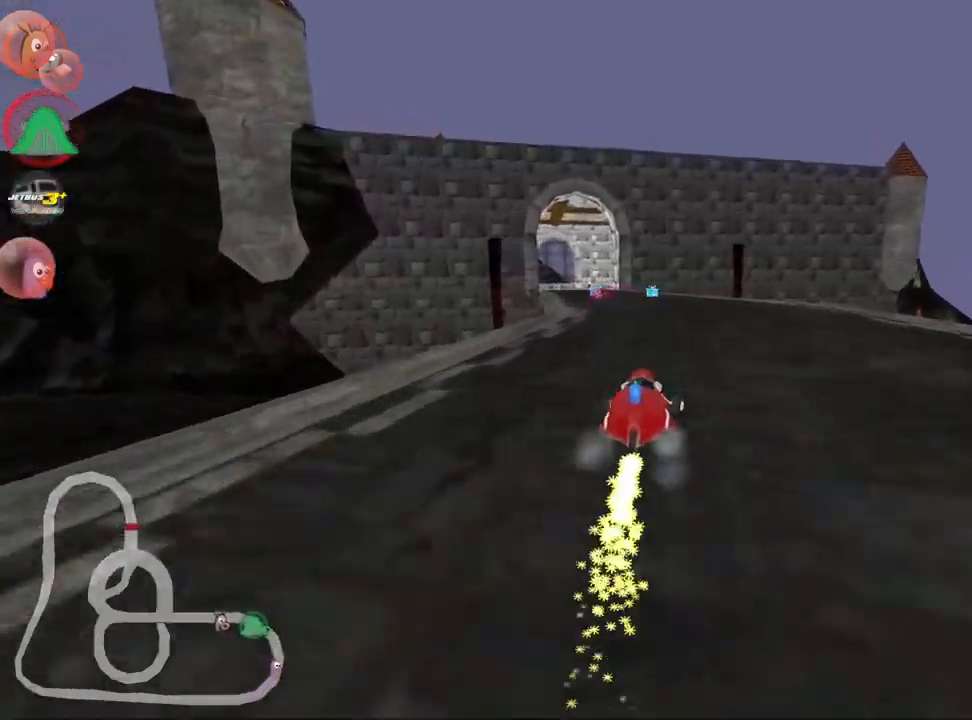
{"keys": ["right", "skid", "up"], "events": [[117, "right", "up"], [133, "left", "down"], [150, "skid", "down"], [167, "nitro", "down"], [317, "nitro", "up"], [450, "left", "up"], [500, "right", "down"]]}
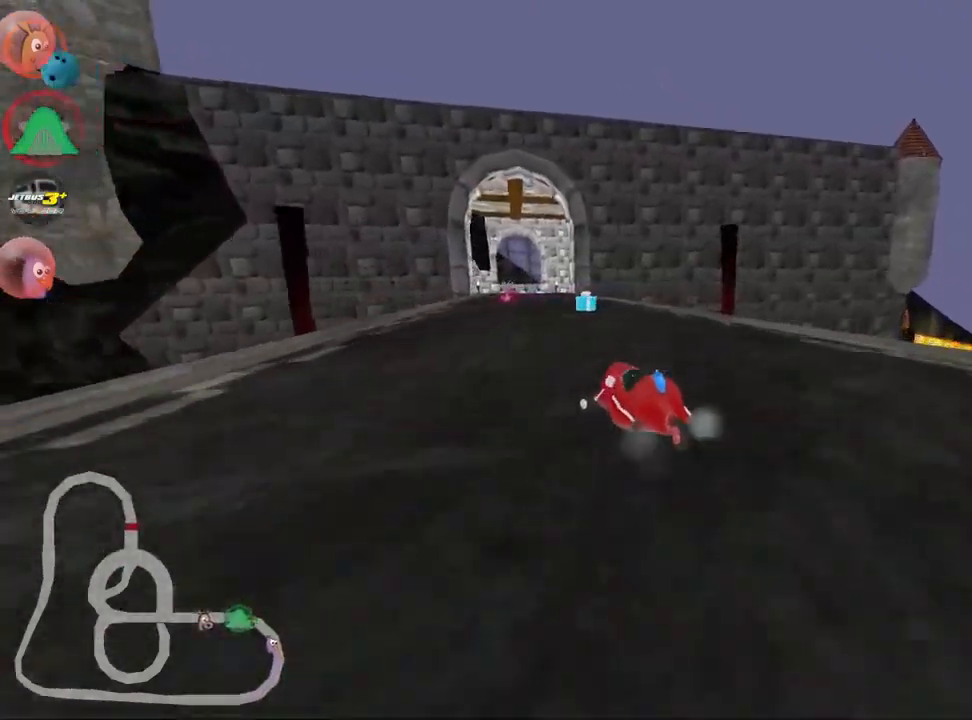
{"keys": ["right", "skid", "up"], "events": []}
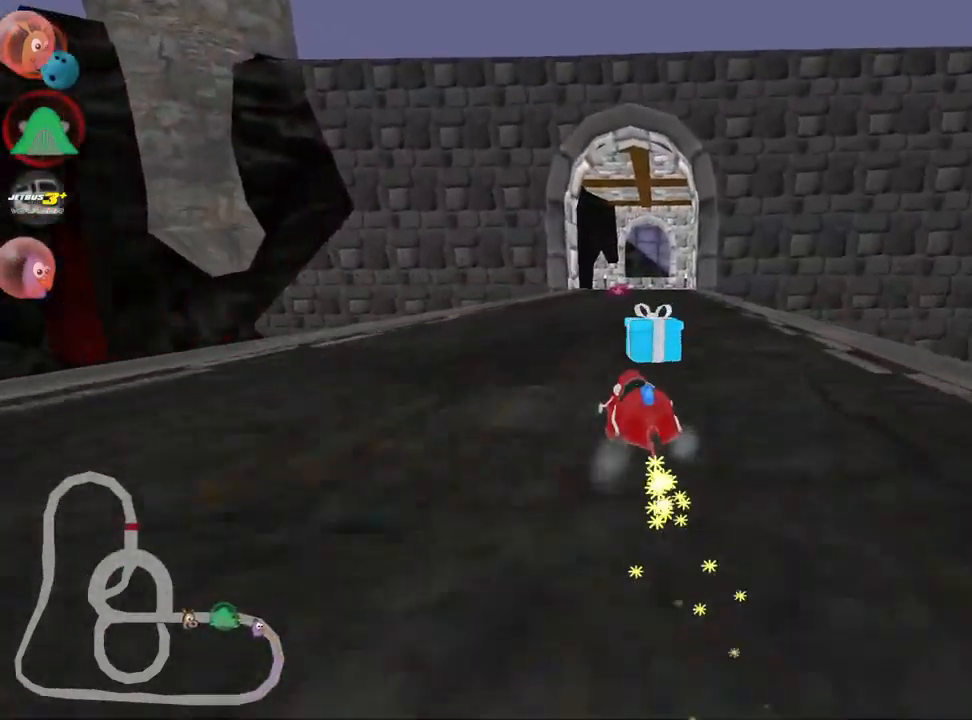
{"keys": ["up"], "events": [[367, "skid", "up"], [483, "right", "up"]]}
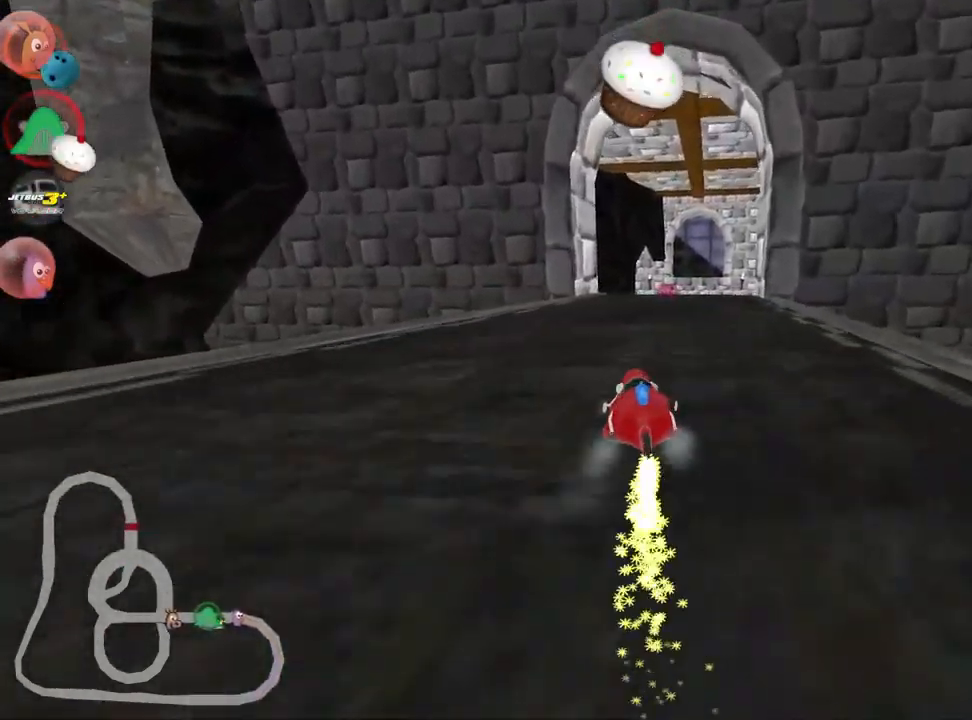
{"keys": ["up"], "events": [[33, "look", "down"], [50, "fire", "down"], [167, "look", "up"], [200, "fire", "up"]]}
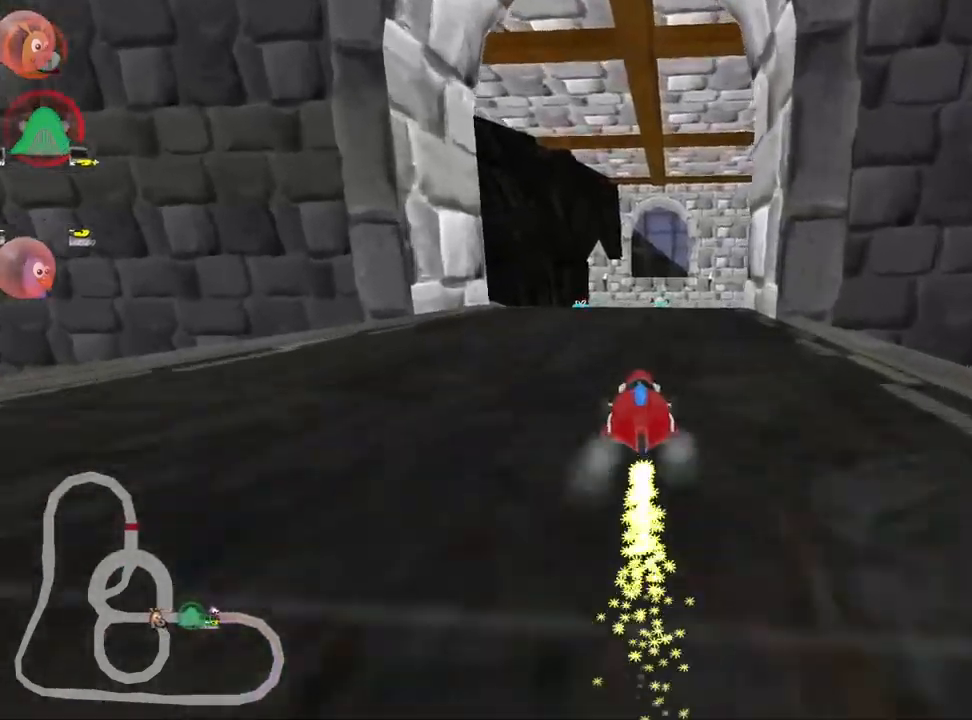
{"keys": ["up"], "events": [[117, "left", "down"], [350, "left", "up"]]}
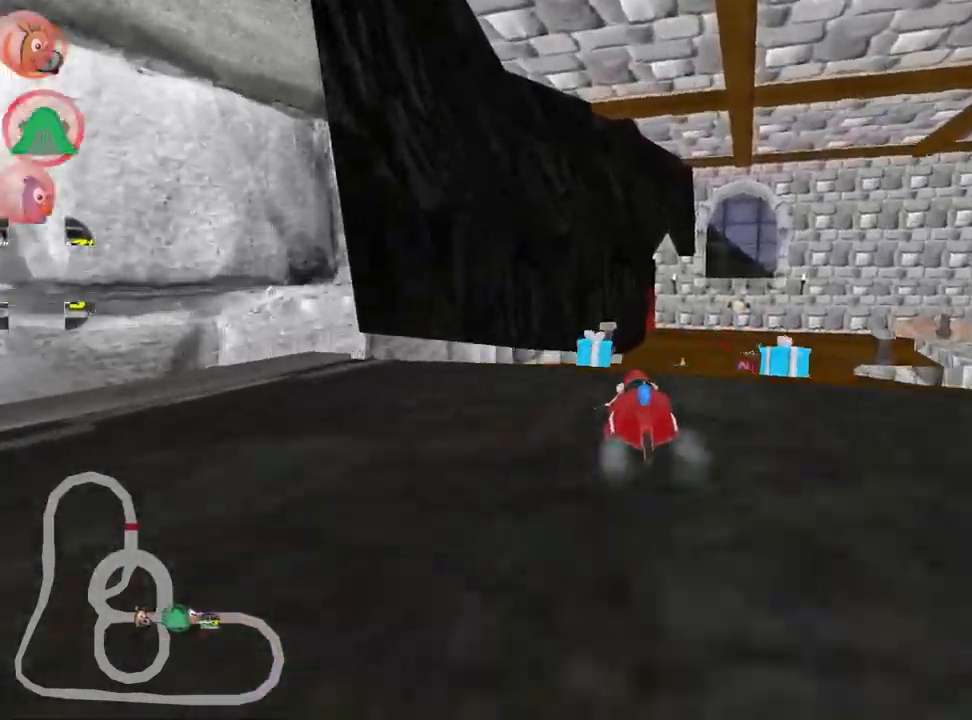
{"keys": ["right", "skid", "up"], "events": [[50, "skid", "down"], [67, "right", "down"]]}
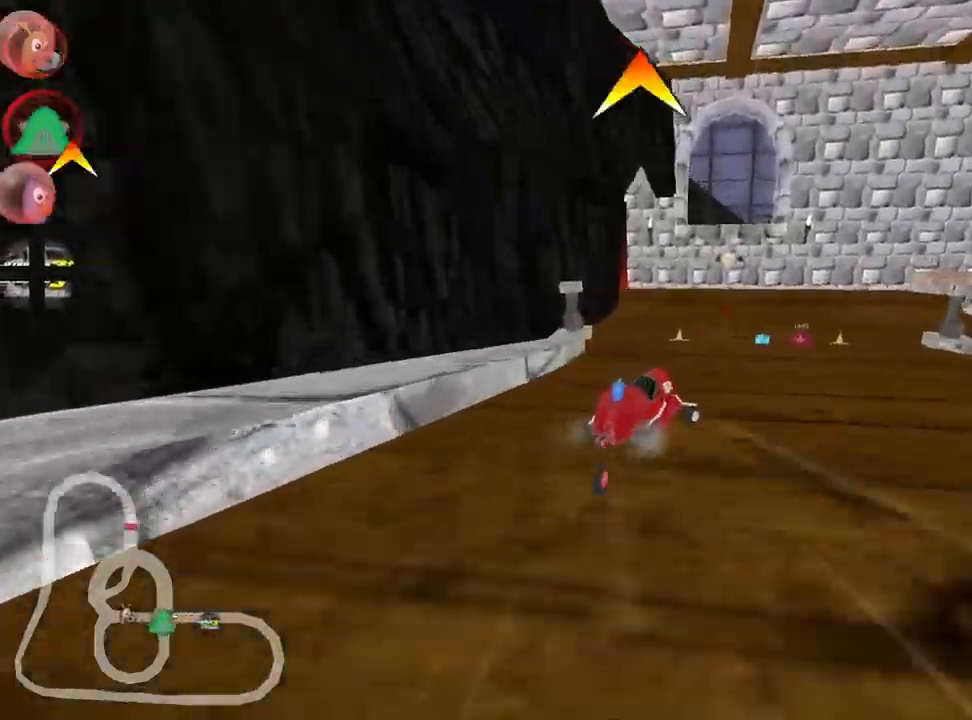
{"keys": ["right", "skid", "up"], "events": [[117, "fire", "down"], [300, "fire", "up"]]}
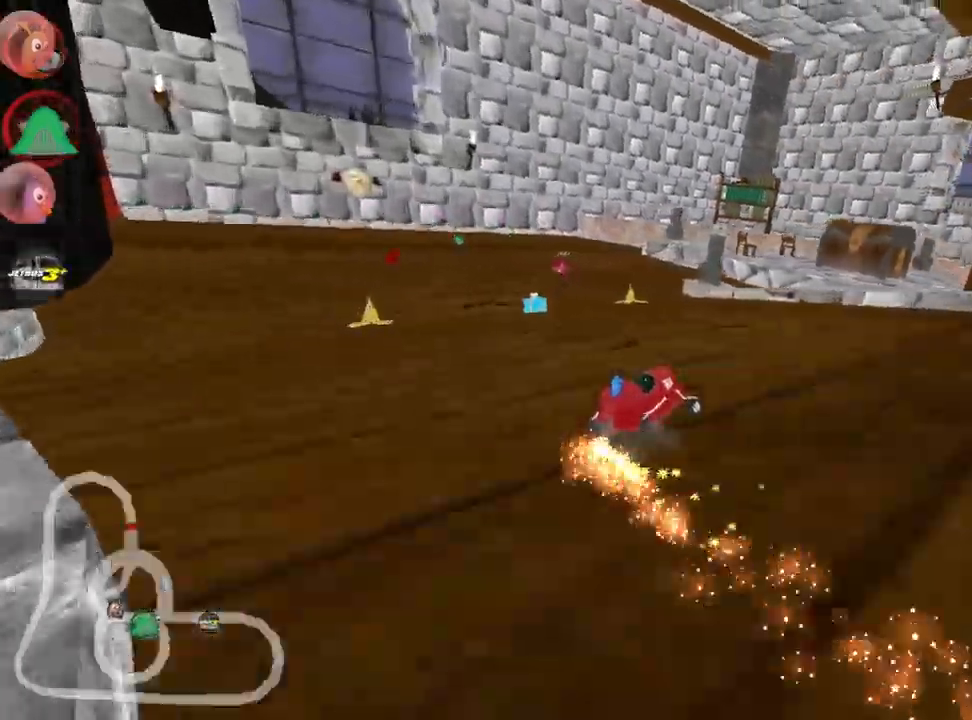
{"keys": ["left", "skid", "up"], "events": [[167, "left", "down"], [233, "right", "up"]]}
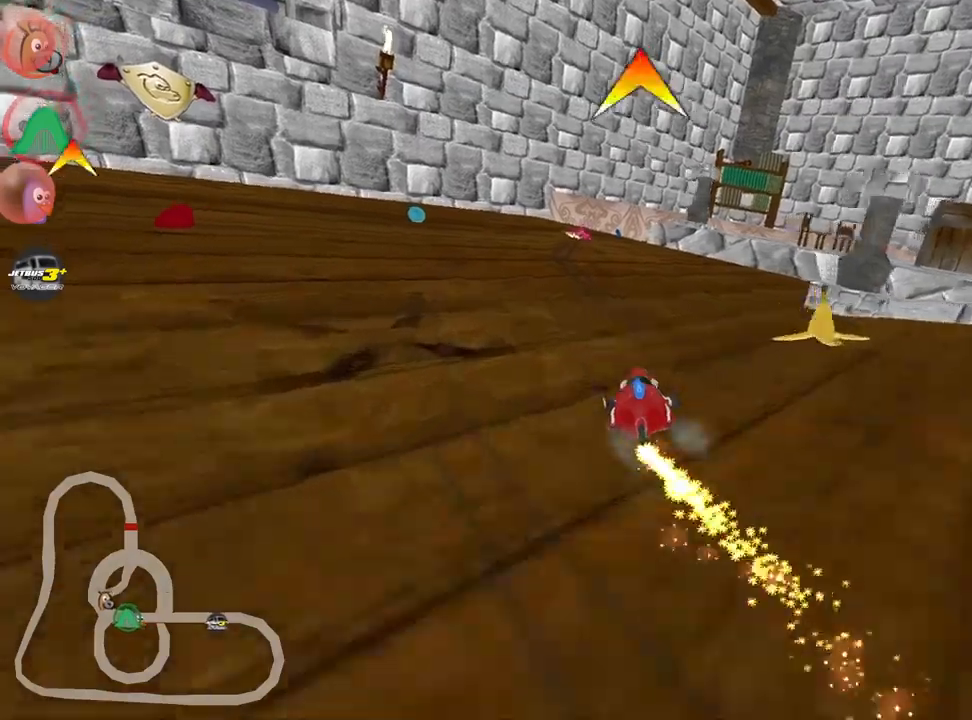
{"keys": ["skid", "up"], "events": [[334, "left", "up"]]}